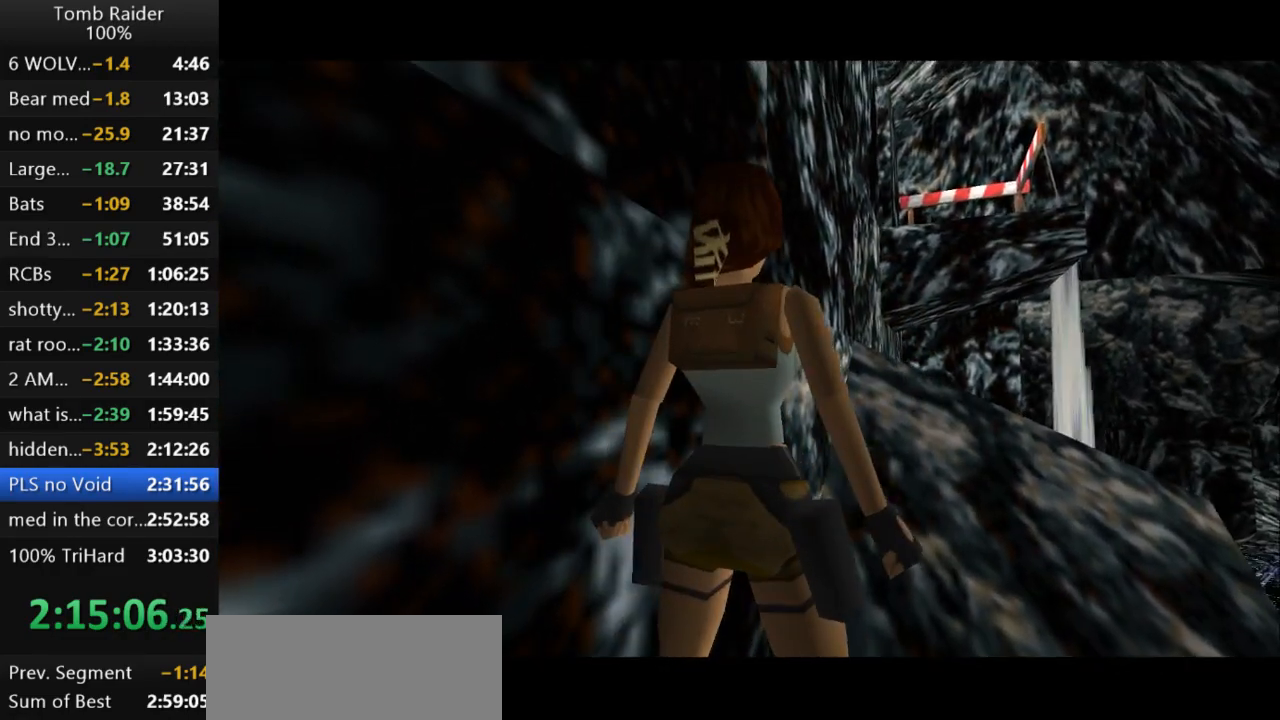
Gameplay with keyboard; each line is a JSON object with the keys held at the frame after it. "events" lists presses ("down") and releases ("up") of "action", "action2", "down", "guns", "inv", "jump", "left", "look", "lstep", "right", "roll", "roll2", "rstep", "up" and "walk" between this image and that frame as [ms after this image, input, new state], when the widget could be followed in between. No other keys are recorded. Mouse input is not recorded. Key names are as the overlay labels them; some are game actions (e.g. jump) rather than physical keys.
{"keys": ["jump", "left", "up"], "events": [[33, "left", "up"], [167, "jump", "down"], [267, "up", "down"], [400, "left", "down"]]}
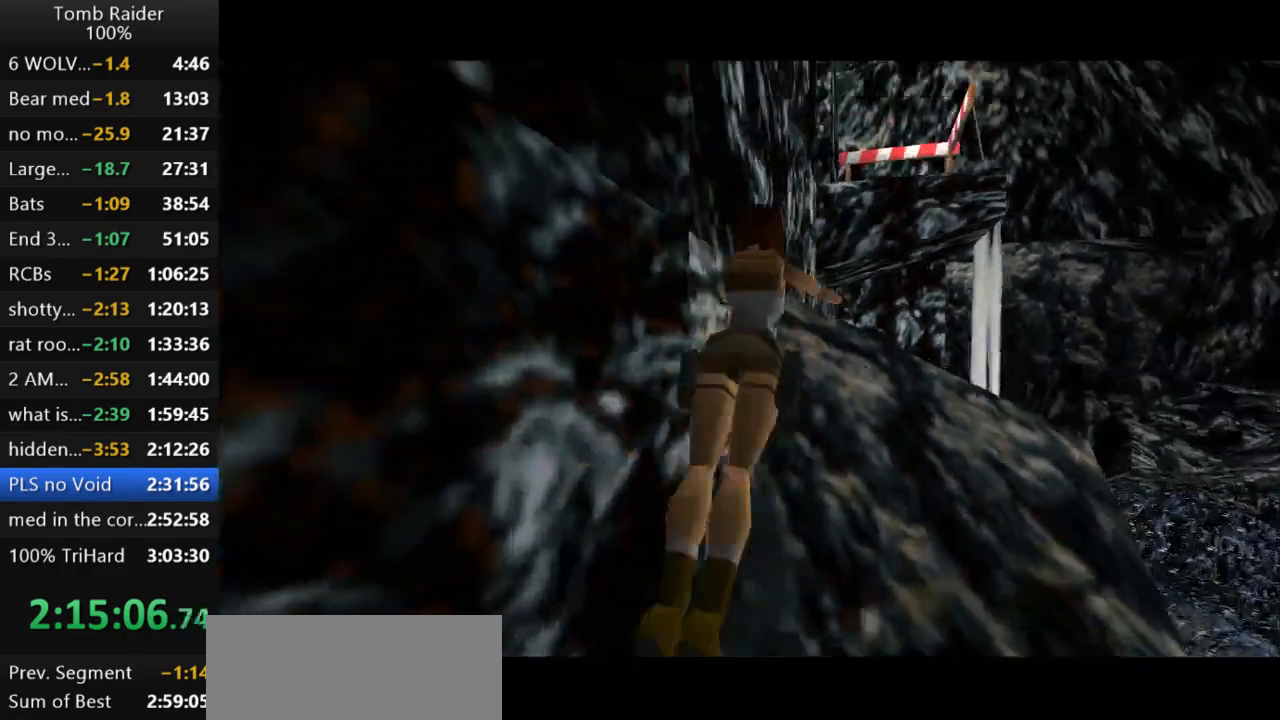
{"keys": ["jump", "left", "up"], "events": []}
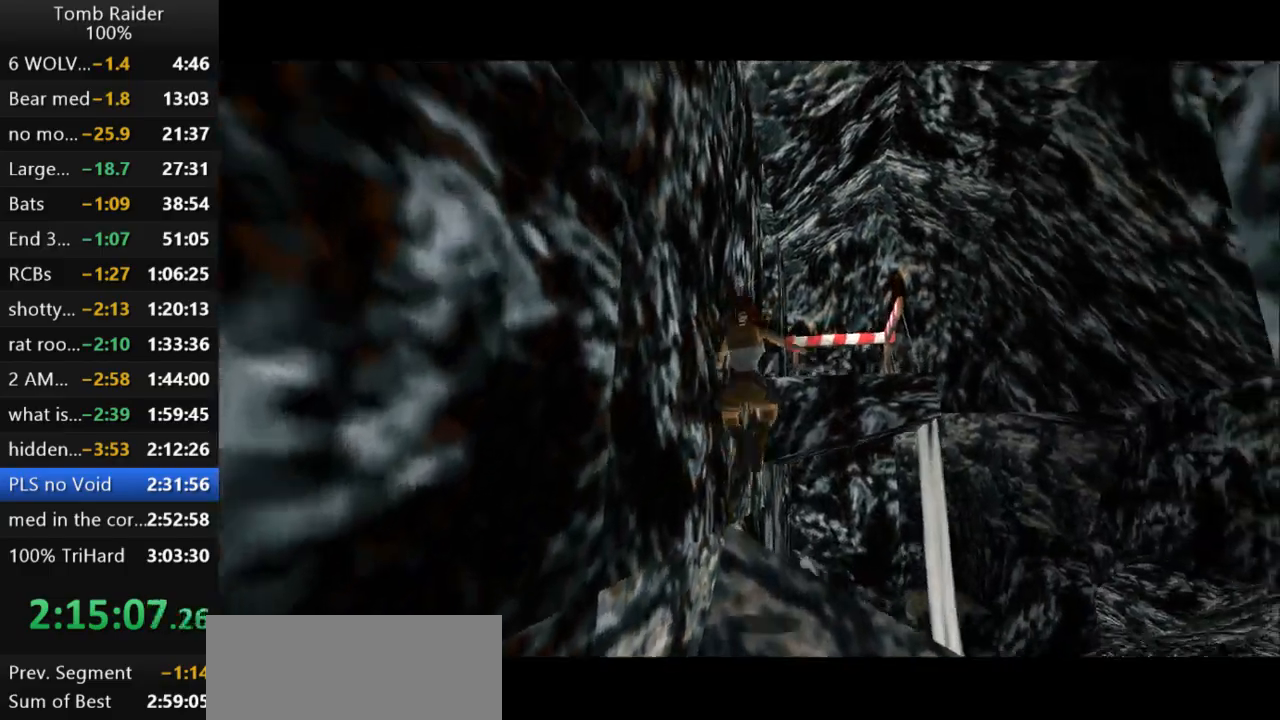
{"keys": ["jump", "left", "up"], "events": []}
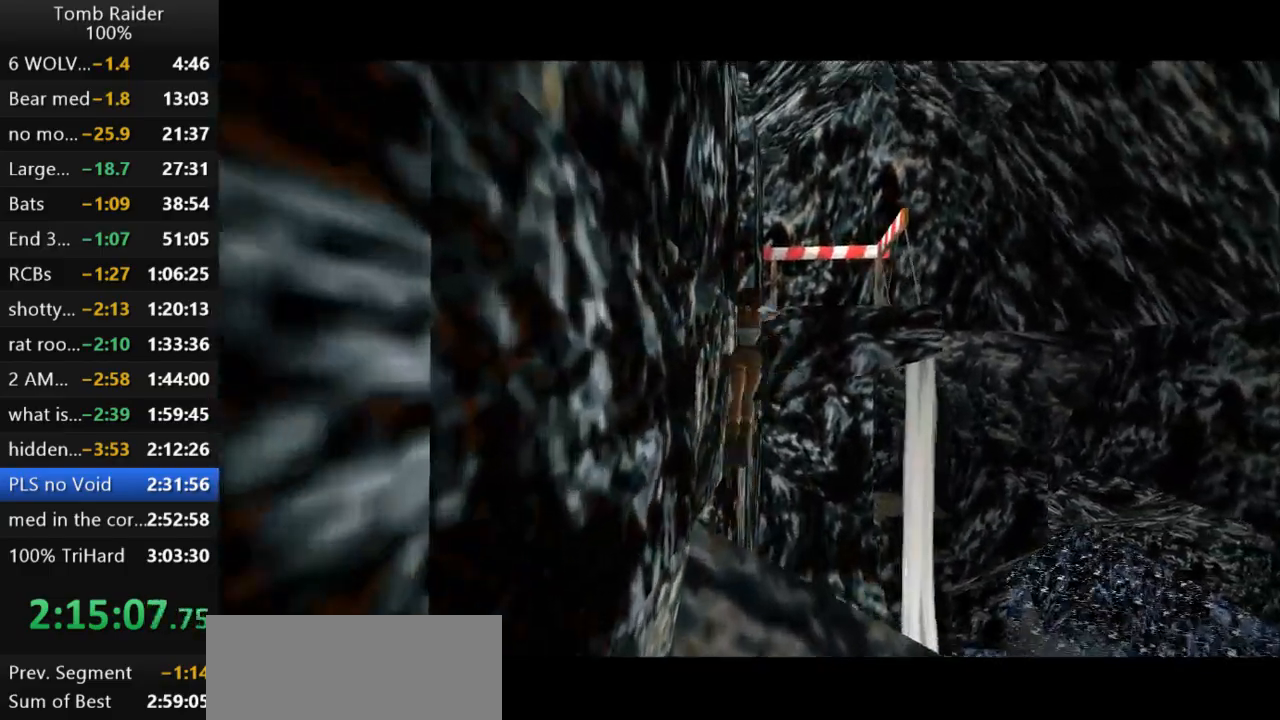
{"keys": ["left", "up"], "events": [[233, "jump", "up"]]}
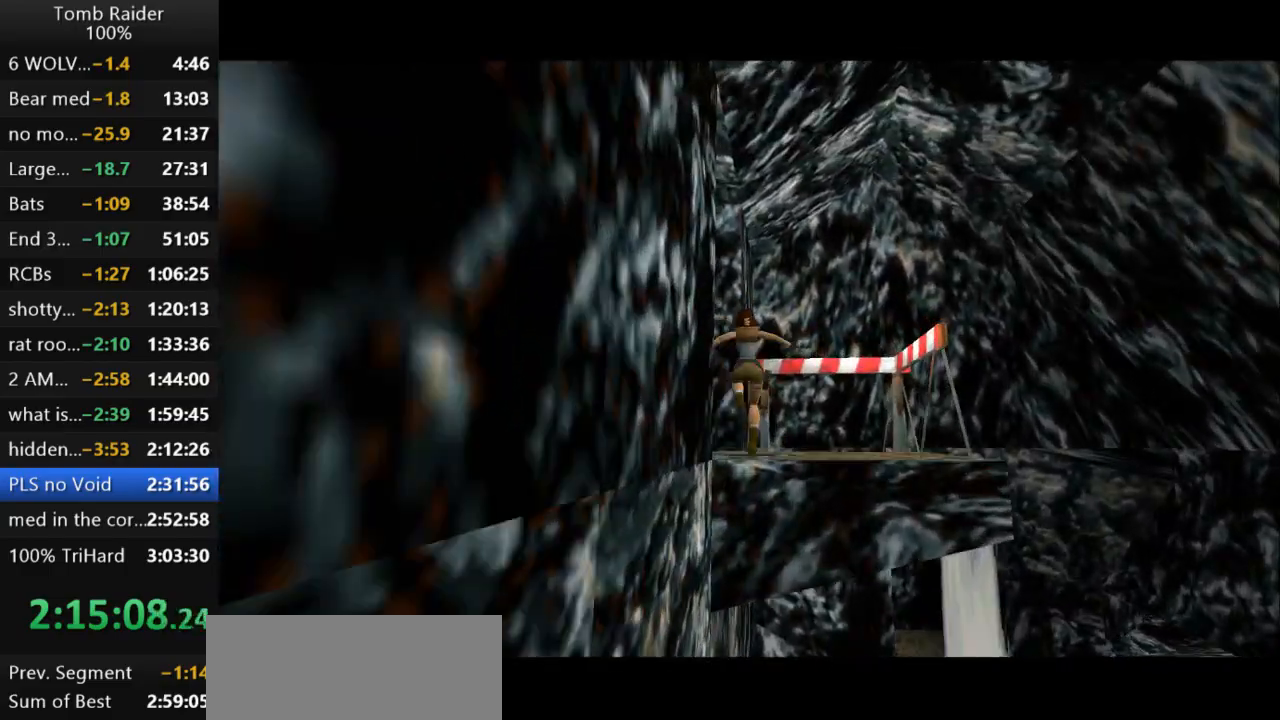
{"keys": ["left", "up"], "events": []}
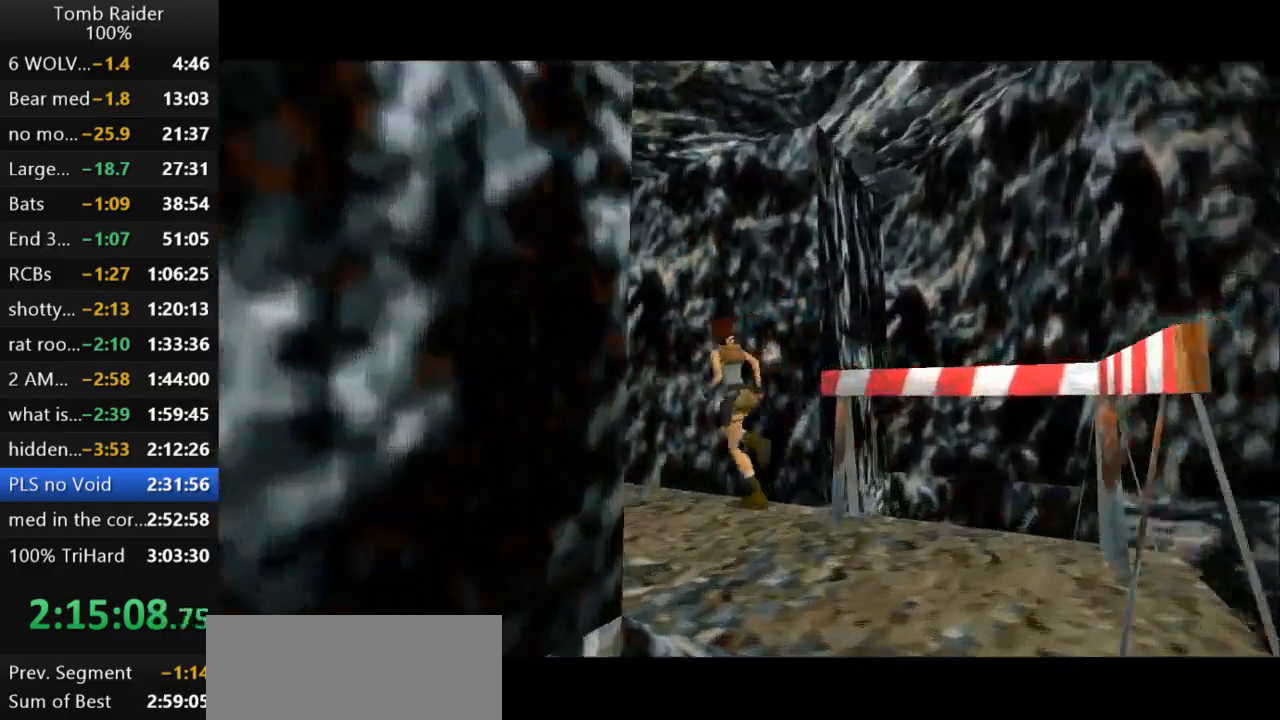
{"keys": ["right", "up"], "events": [[167, "left", "up"], [200, "right", "down"]]}
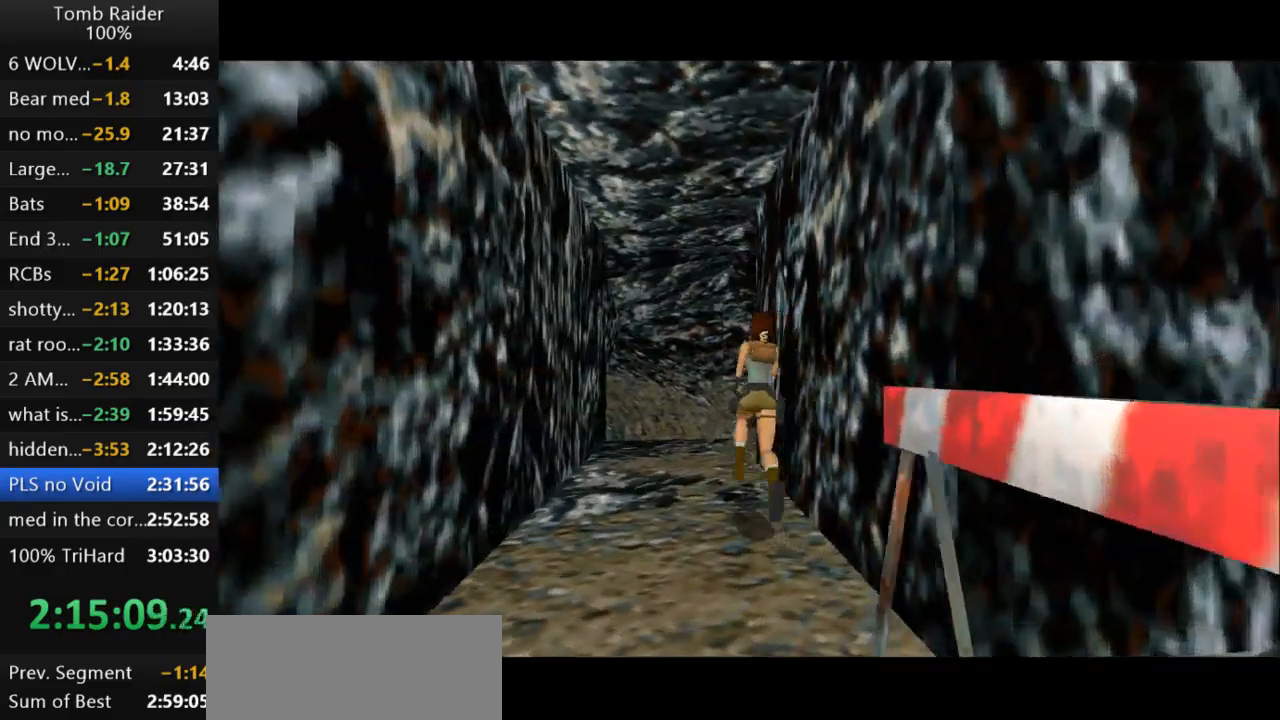
{"keys": ["right", "up"], "events": [[100, "right", "up"], [333, "right", "down"]]}
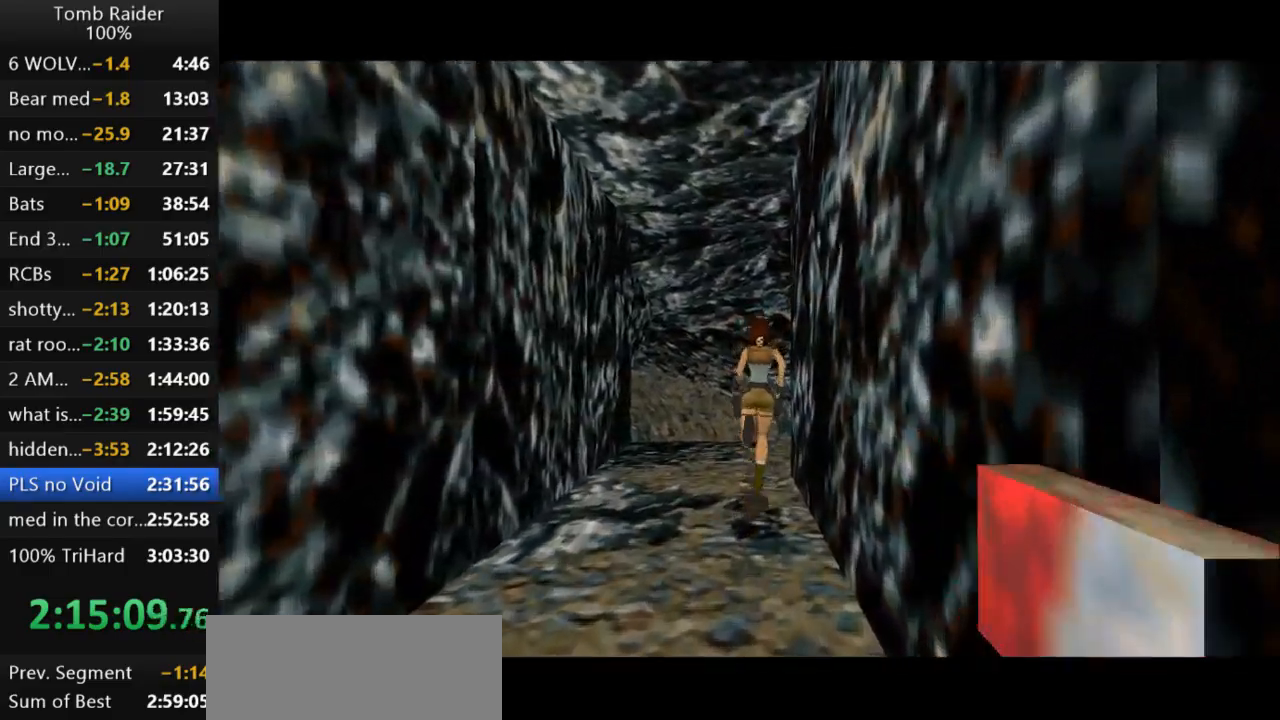
{"keys": ["right", "up"], "events": []}
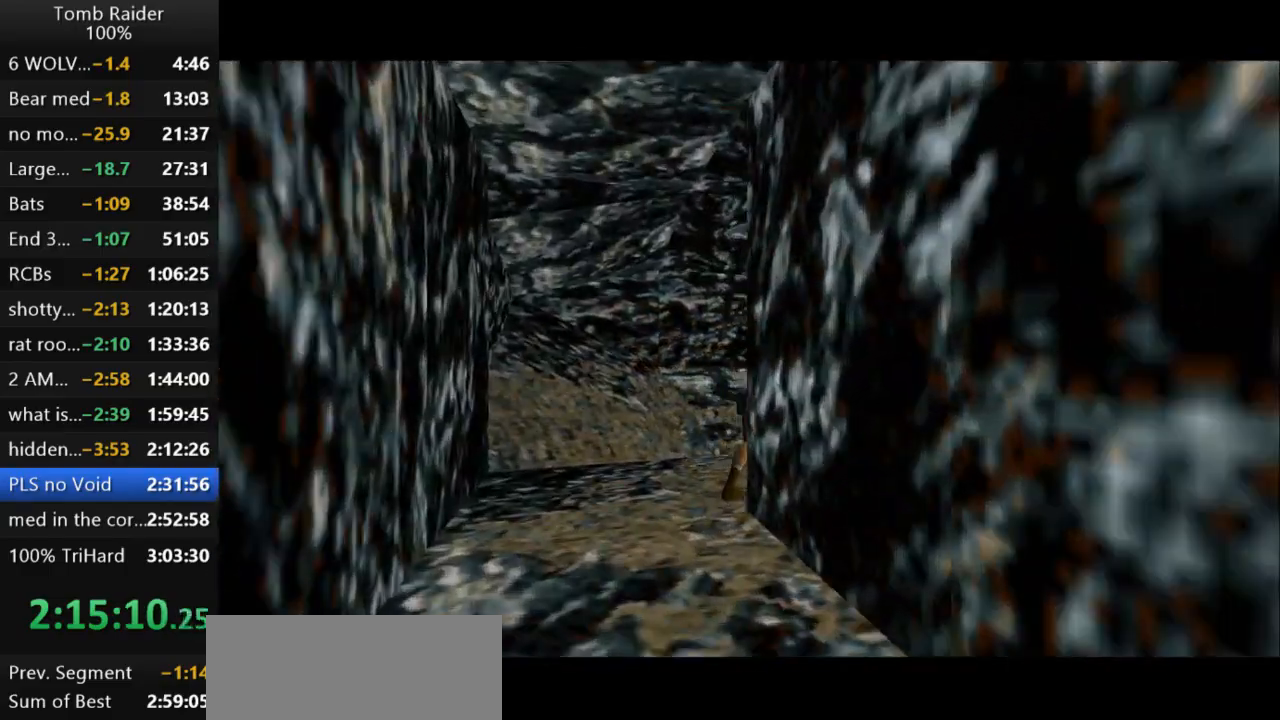
{"keys": ["jump", "up"], "events": [[33, "jump", "down"], [33, "right", "up"]]}
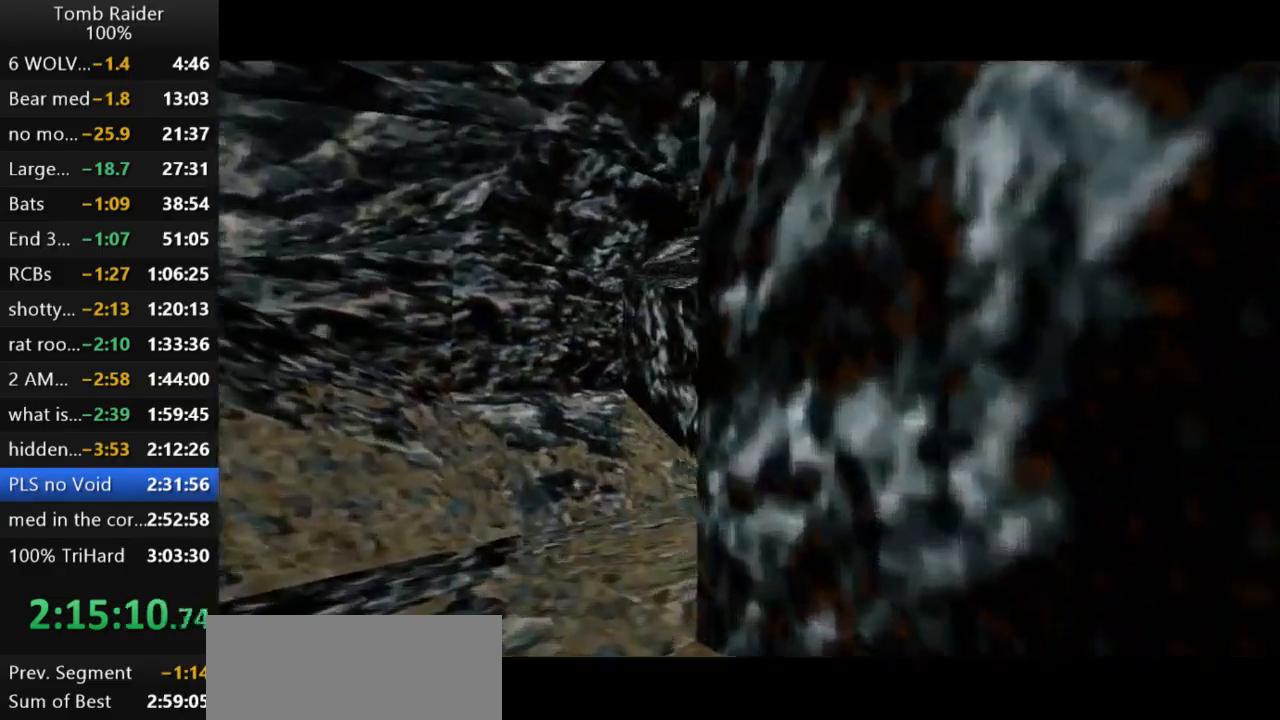
{"keys": ["left", "up"], "events": [[100, "jump", "up"], [233, "left", "down"]]}
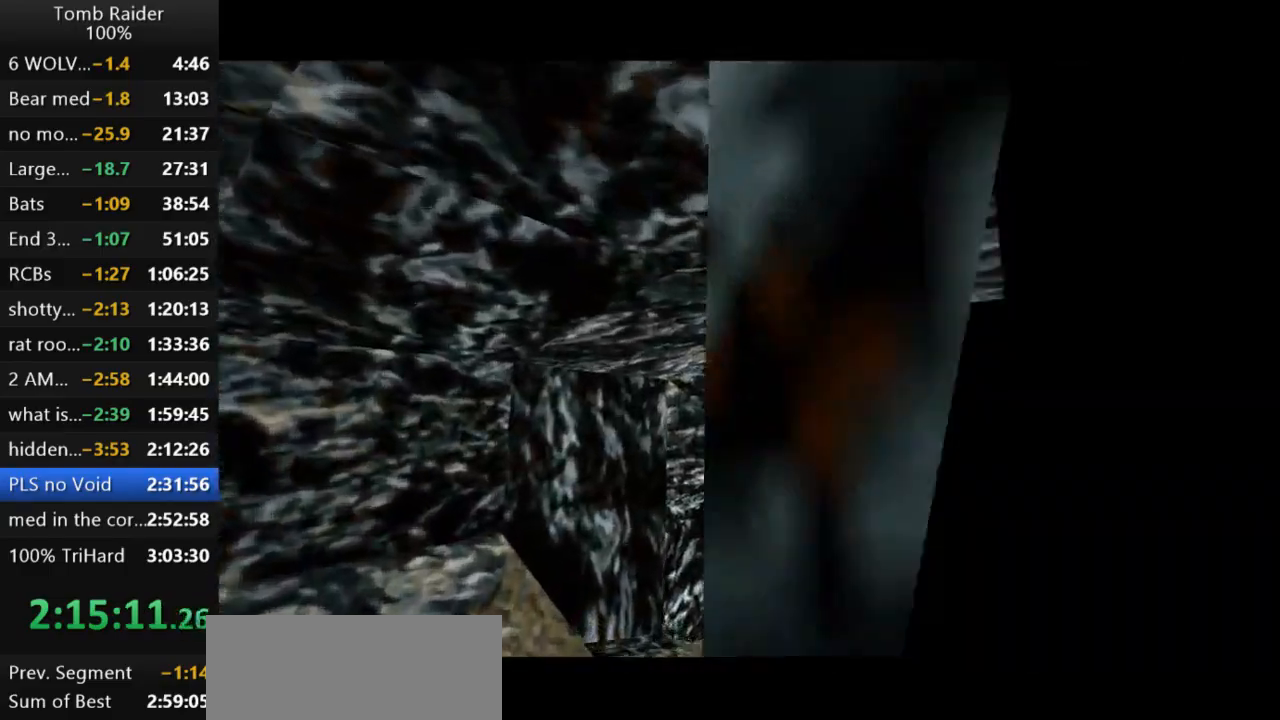
{"keys": ["left", "up"], "events": []}
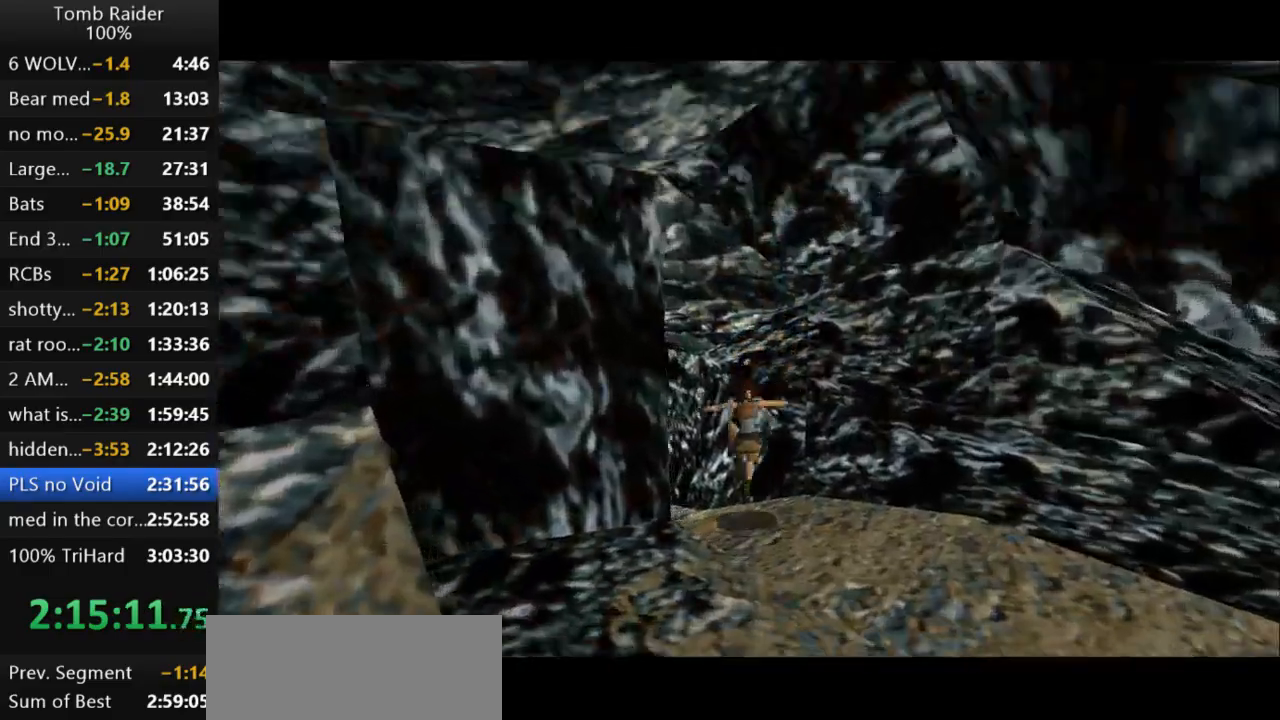
{"keys": ["left", "up"], "events": []}
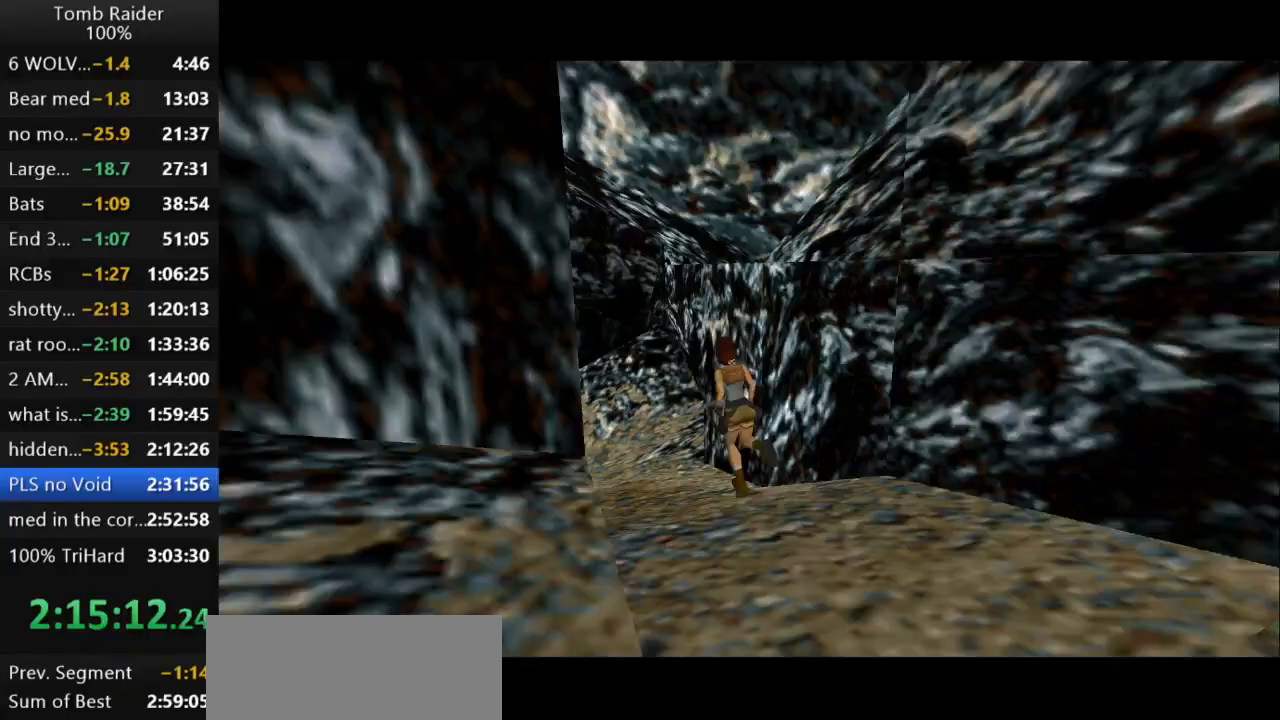
{"keys": ["jump", "left", "up"], "events": [[100, "left", "up"], [200, "jump", "down"], [400, "left", "down"]]}
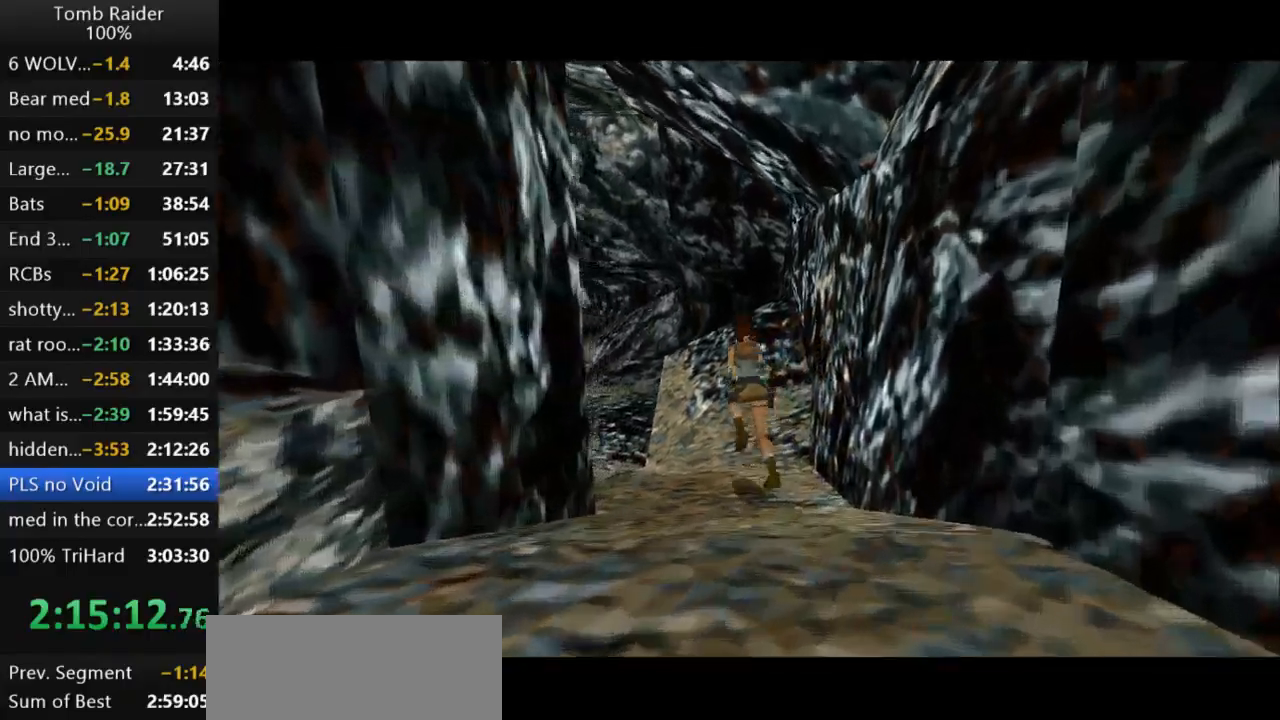
{"keys": ["left", "up"], "events": [[267, "jump", "up"]]}
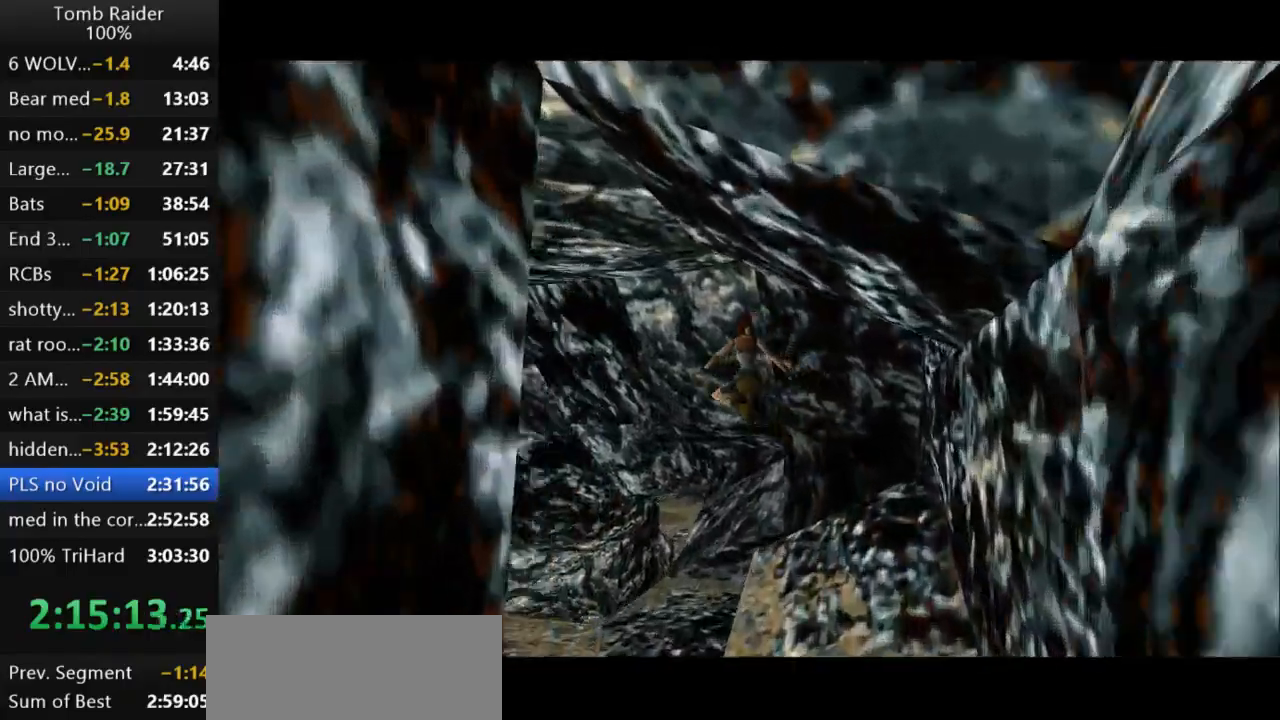
{"keys": ["up"], "events": [[367, "left", "up"]]}
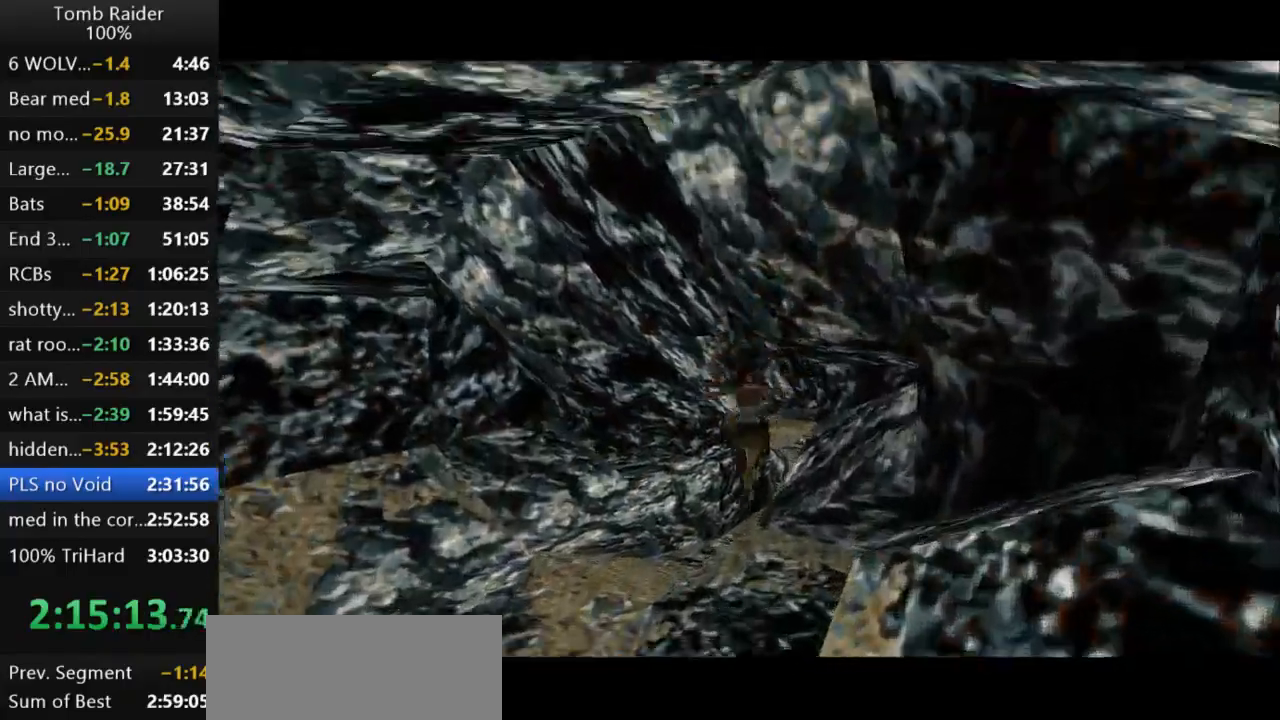
{"keys": ["right", "up"], "events": [[233, "right", "down"]]}
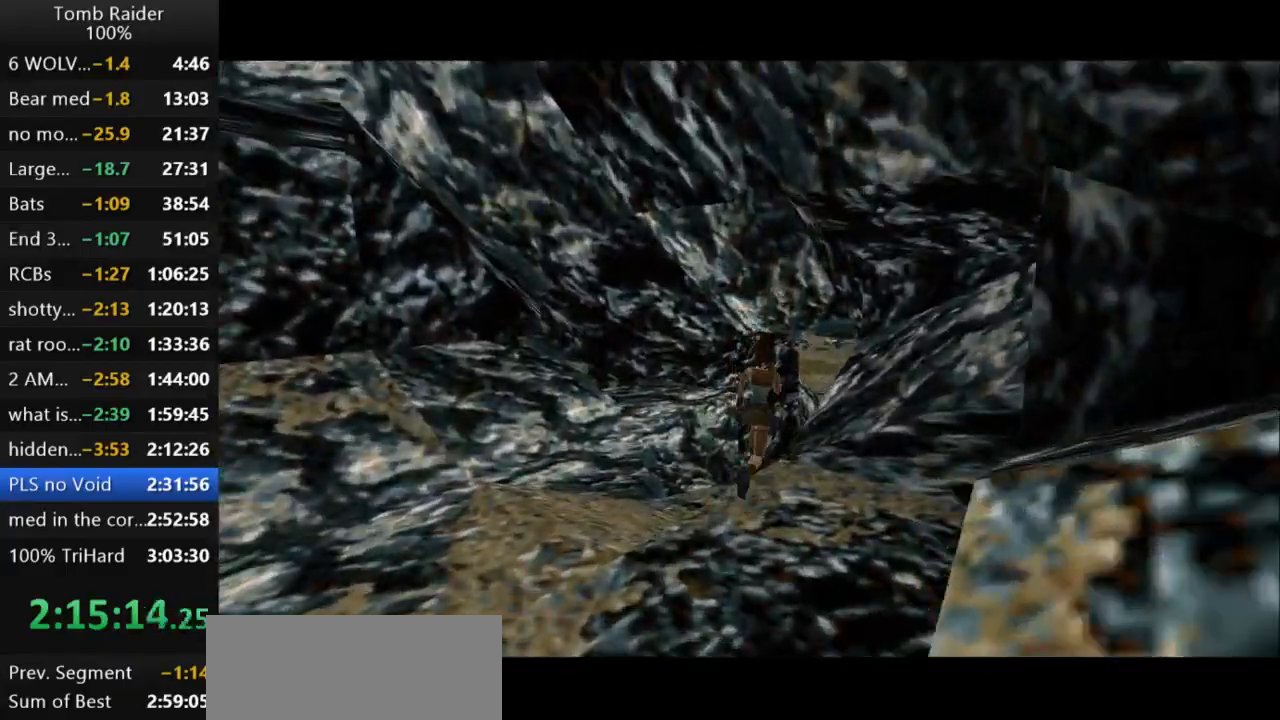
{"keys": ["jump", "right", "up"], "events": [[100, "right", "up"], [233, "right", "down"], [400, "jump", "down"]]}
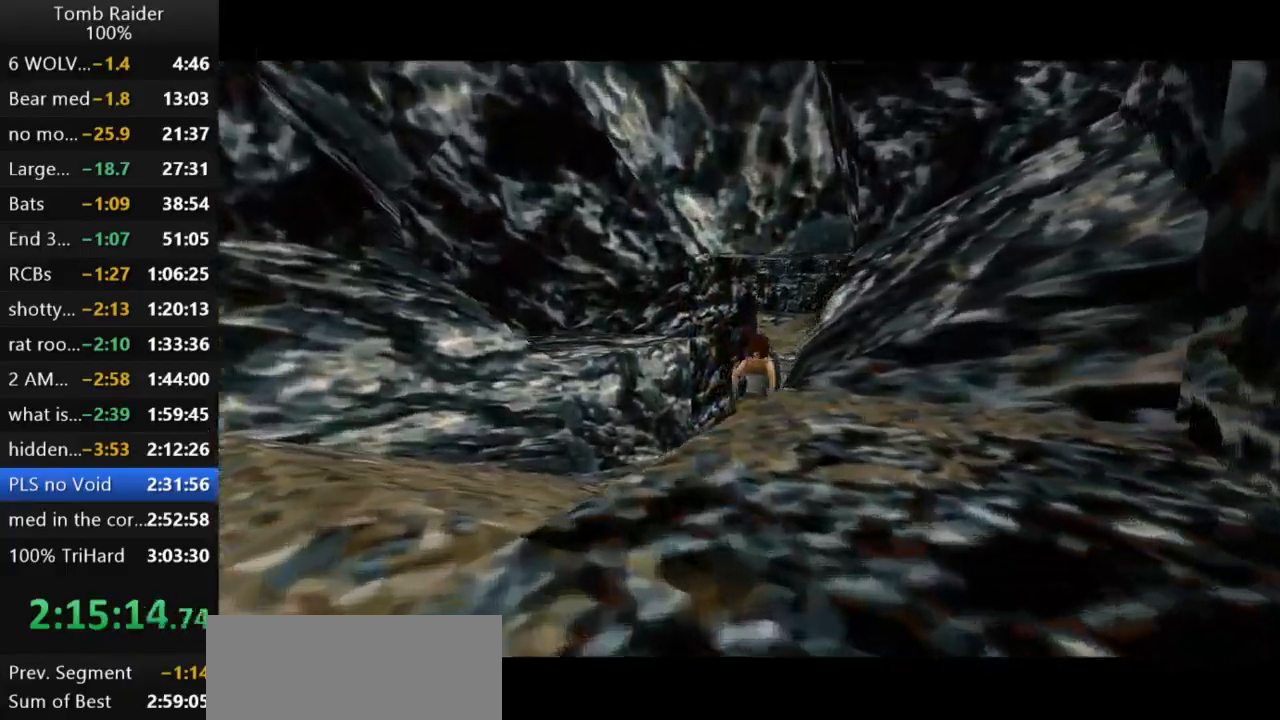
{"keys": ["jump", "up"], "events": [[100, "right", "up"]]}
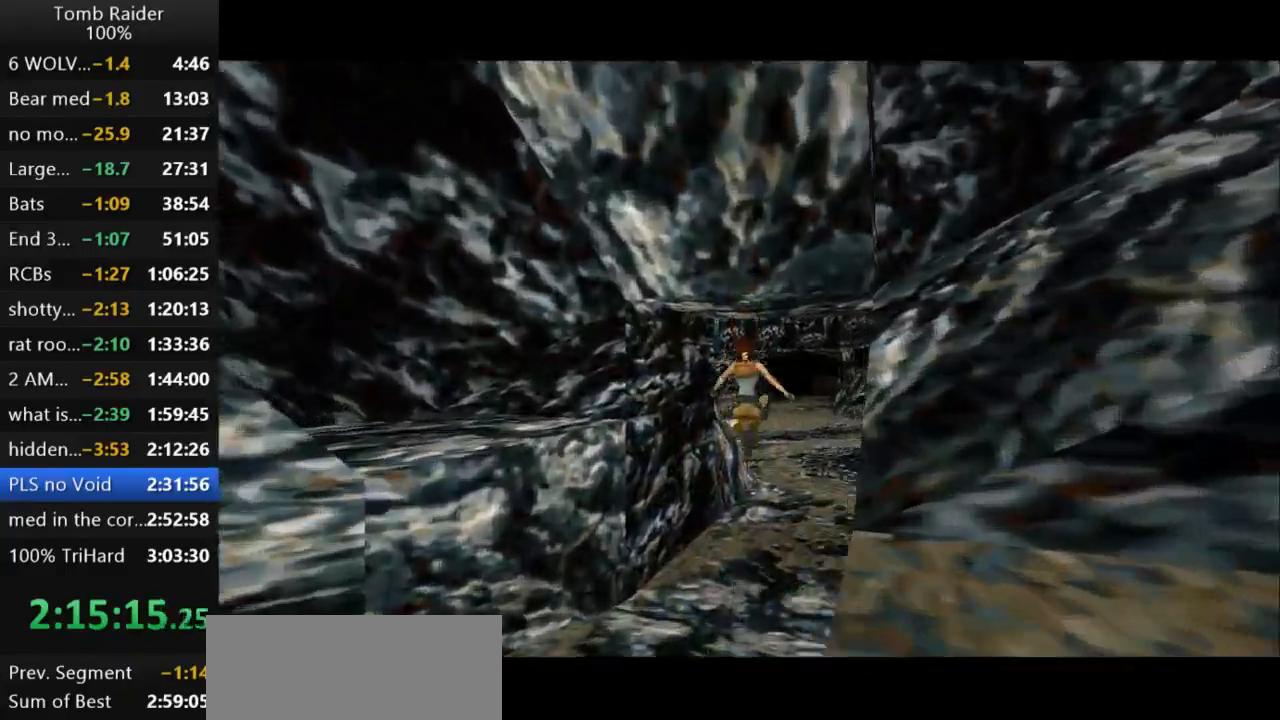
{"keys": ["jump", "left", "up"], "events": [[33, "right", "down"], [333, "left", "down"], [333, "right", "up"]]}
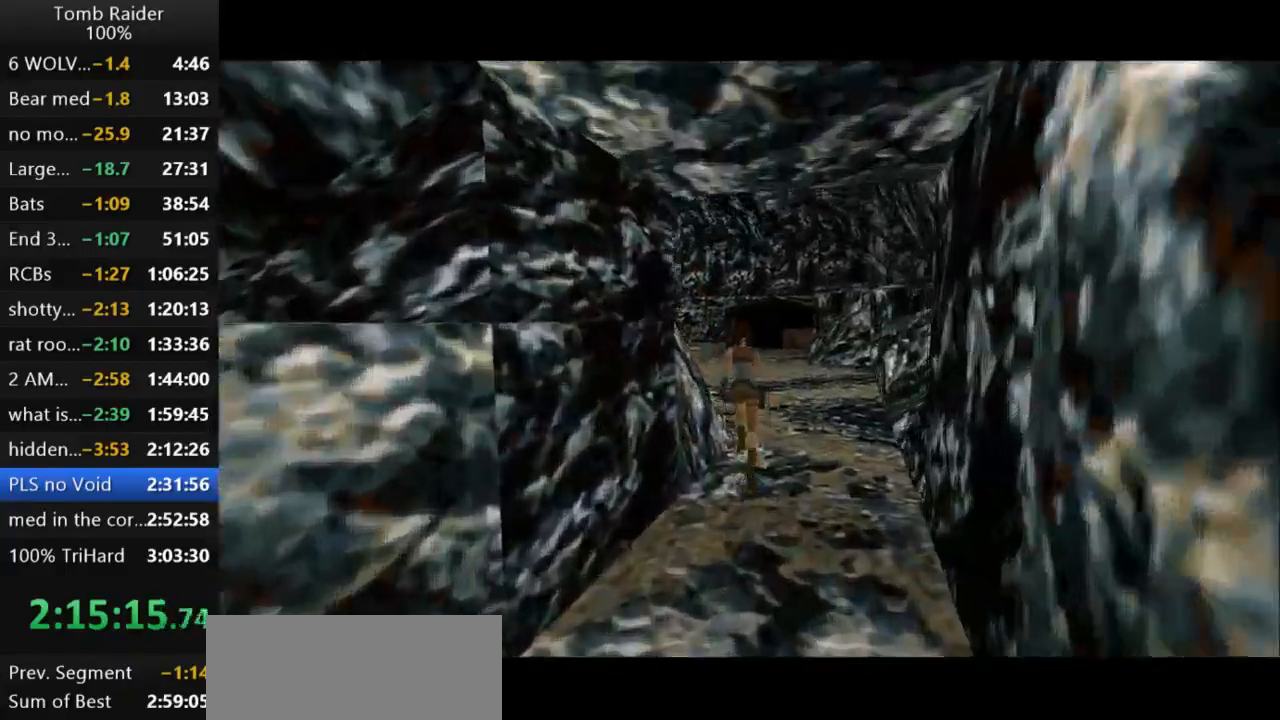
{"keys": ["jump", "left", "up"], "events": []}
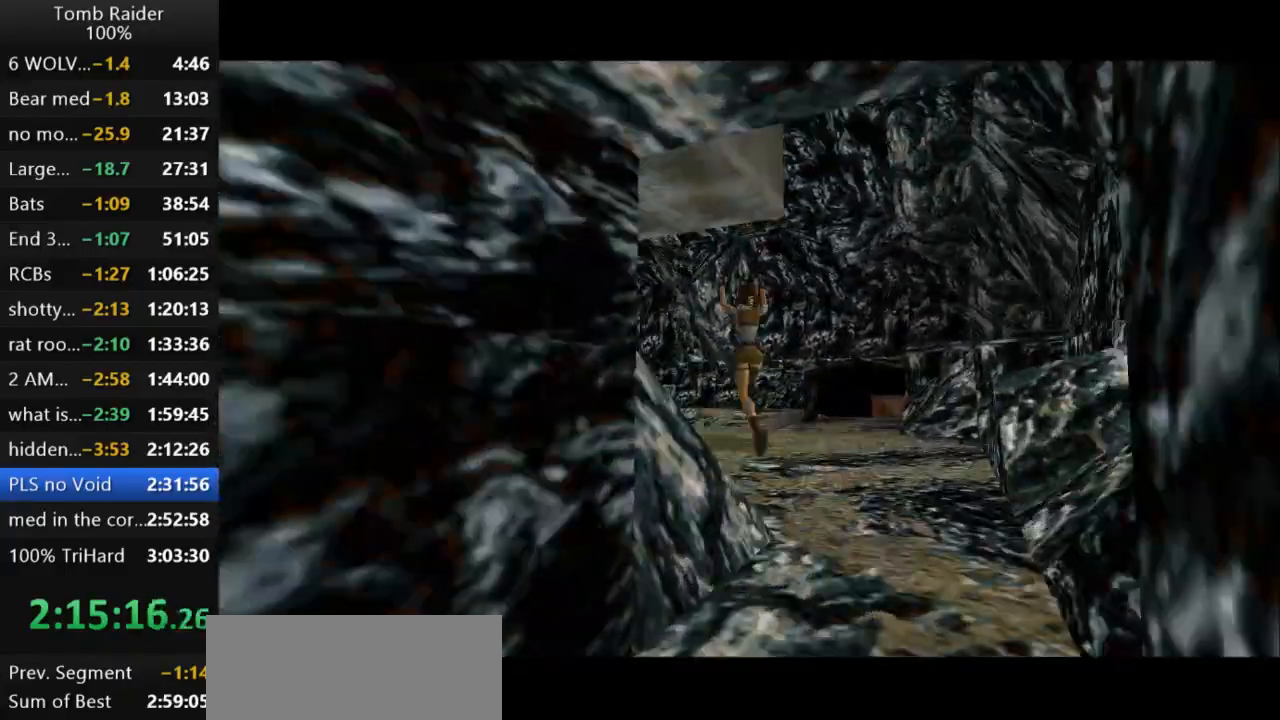
{"keys": ["left", "up"], "events": [[33, "jump", "up"]]}
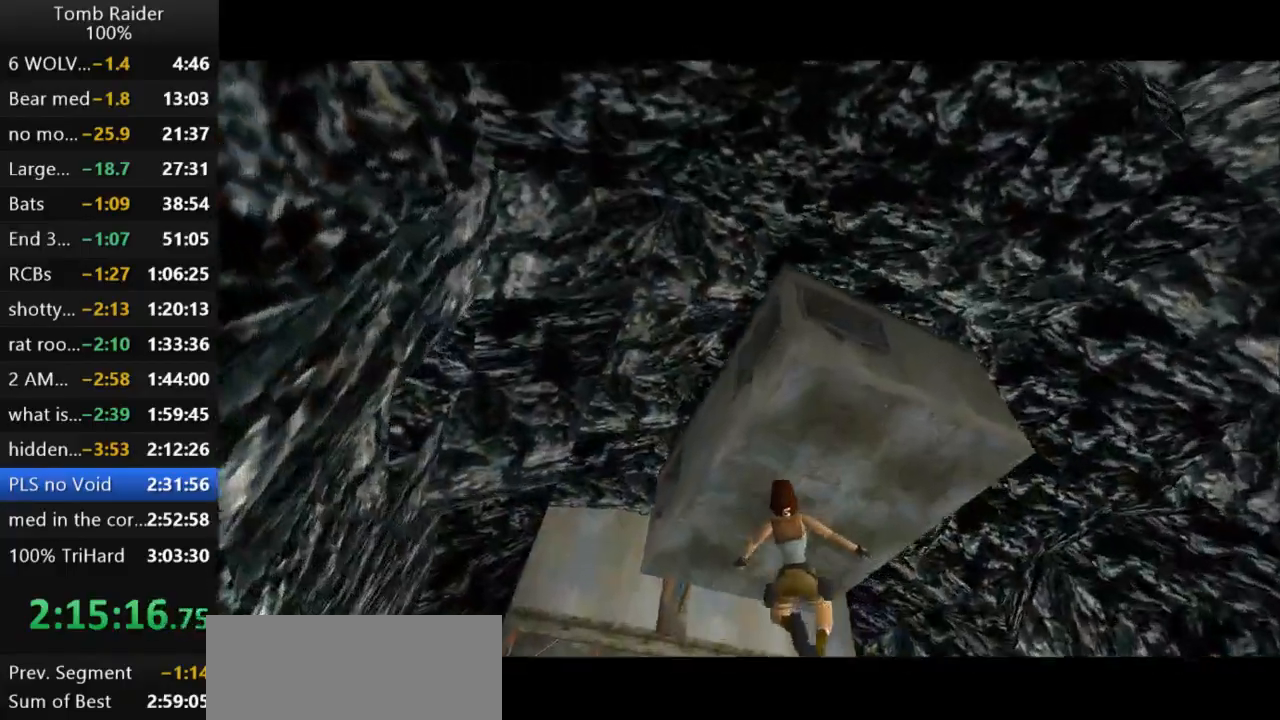
{"keys": ["up"], "events": [[133, "look", "down"], [267, "left", "up"], [400, "look", "up"]]}
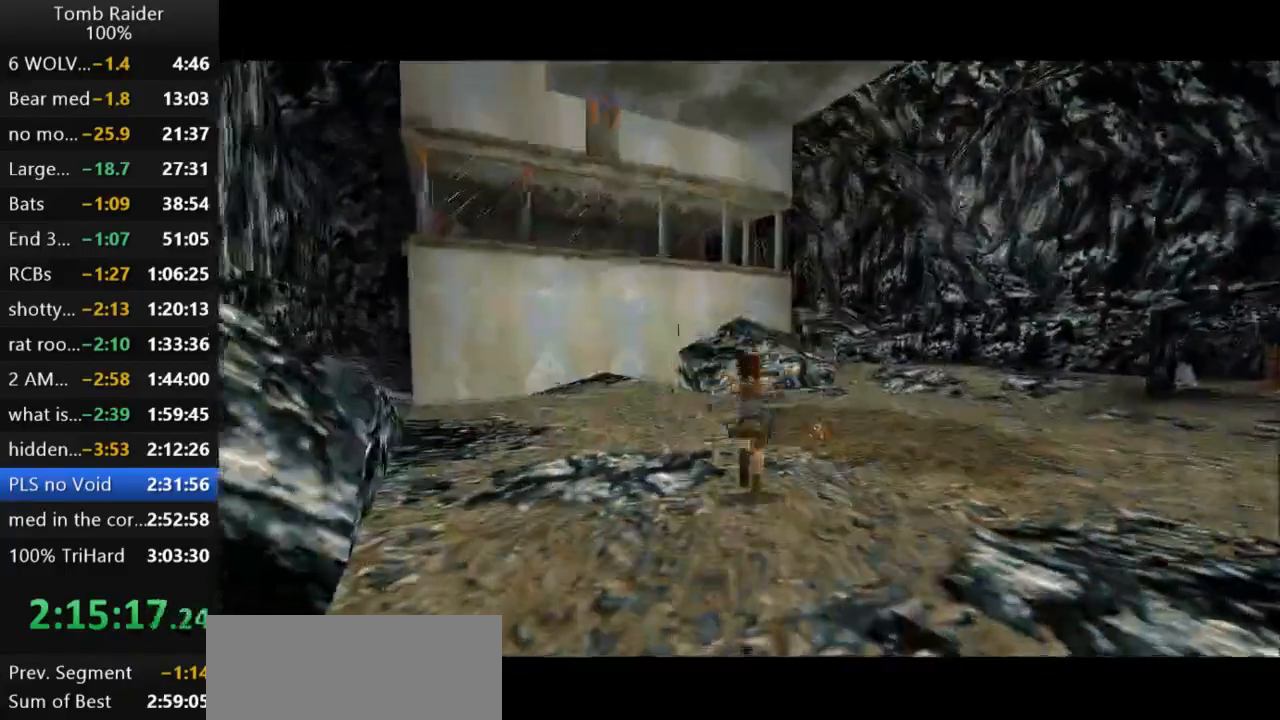
{"keys": ["up"], "events": [[67, "right", "down"], [433, "right", "up"]]}
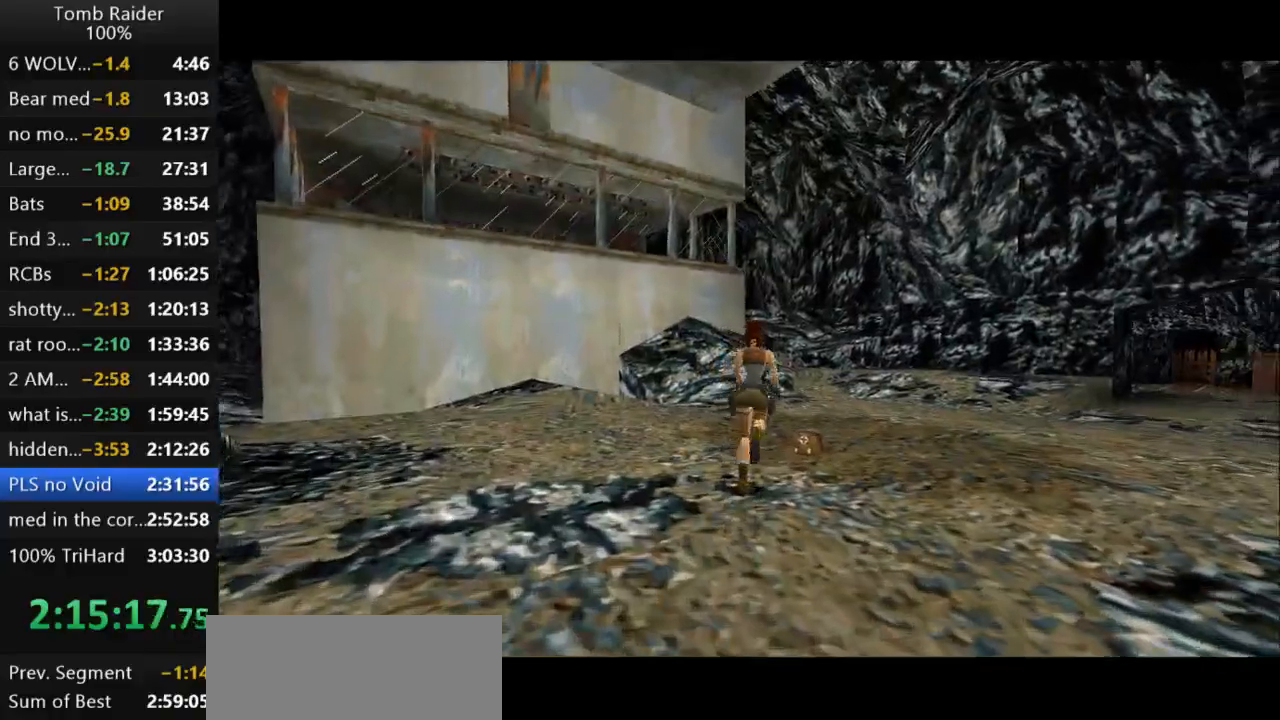
{"keys": ["right"], "events": [[67, "right", "down"], [200, "up", "up"]]}
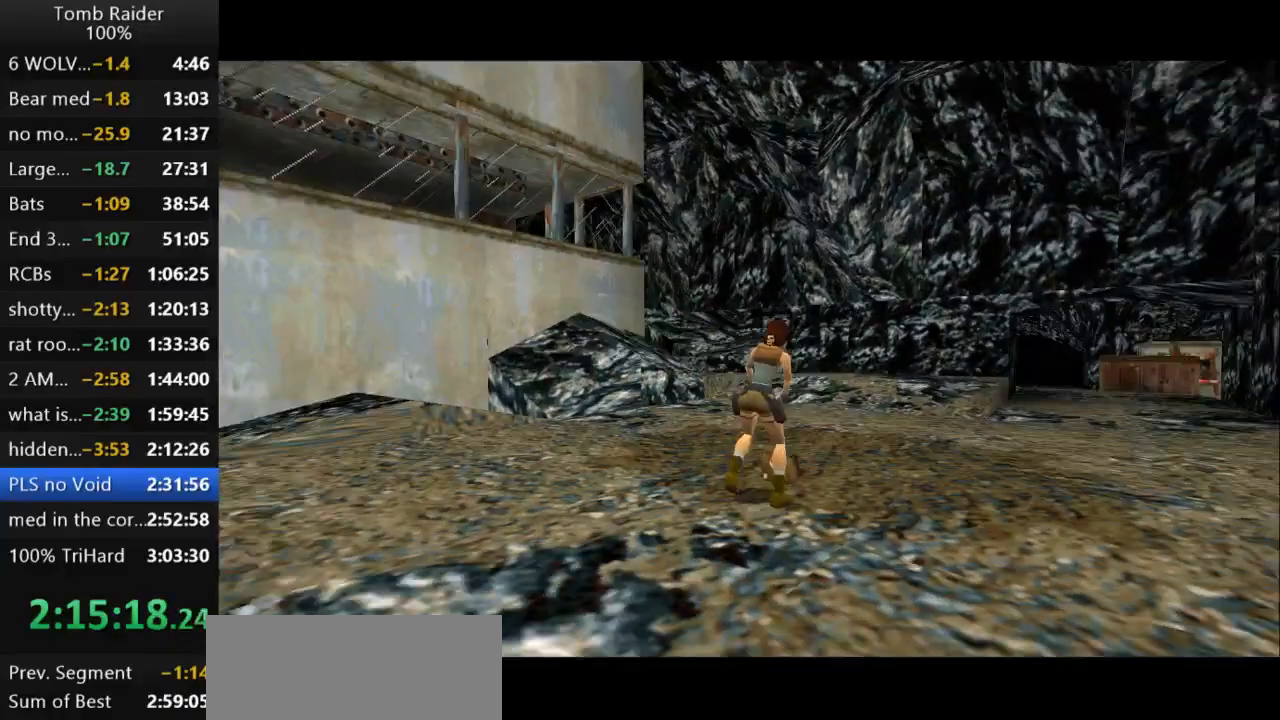
{"keys": ["action2"], "events": [[200, "action2", "down"], [233, "right", "up"]]}
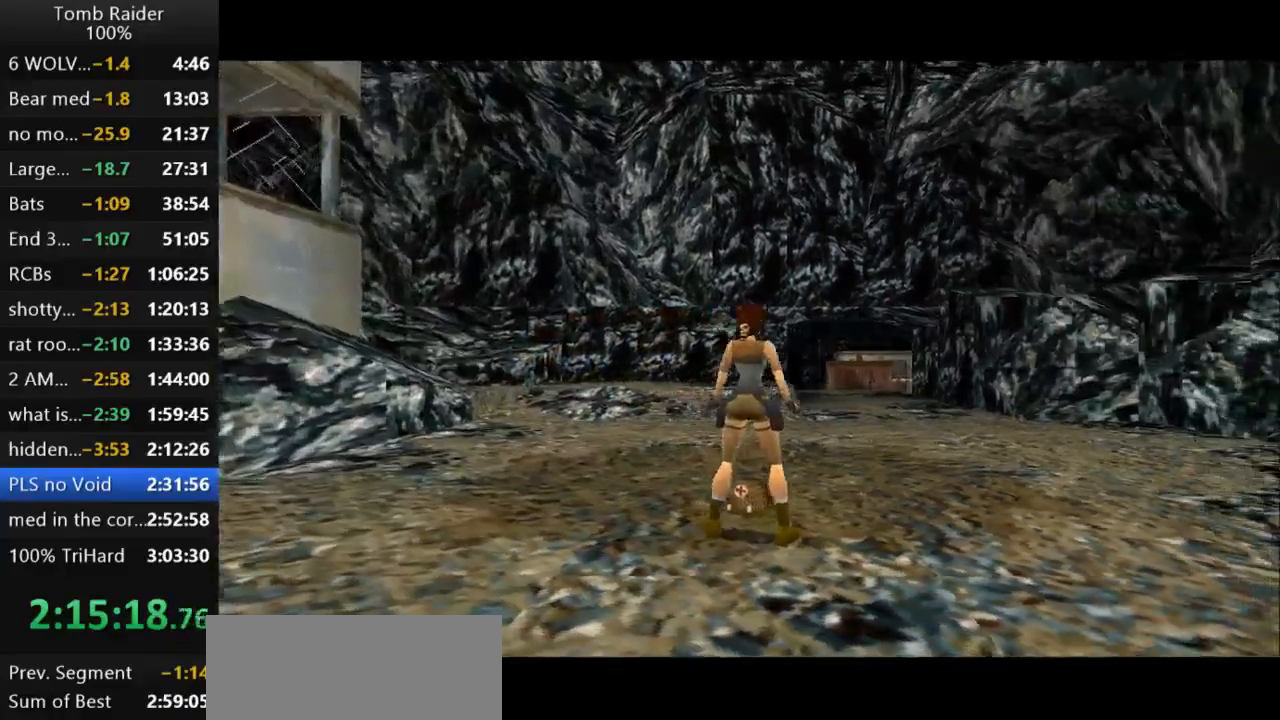
{"keys": ["action2", "right"], "events": [[33, "right", "down"]]}
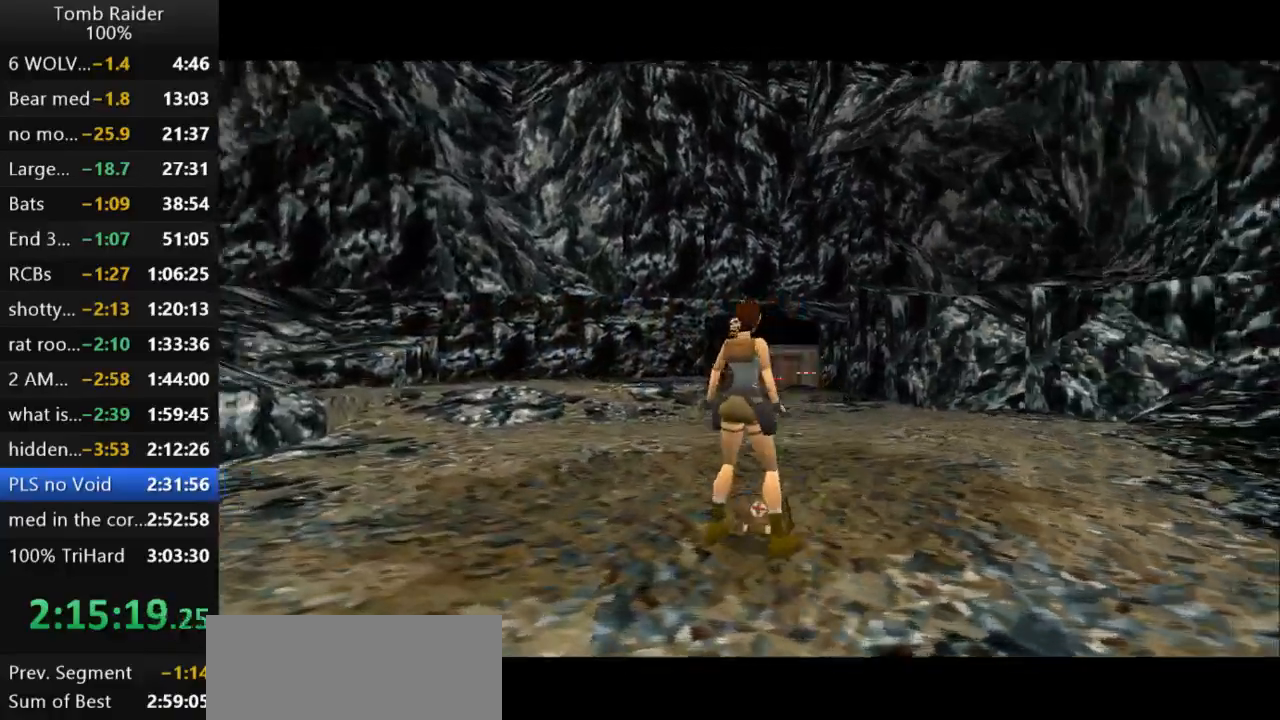
{"keys": ["up"], "events": [[33, "right", "up"], [467, "action2", "up"], [500, "up", "down"]]}
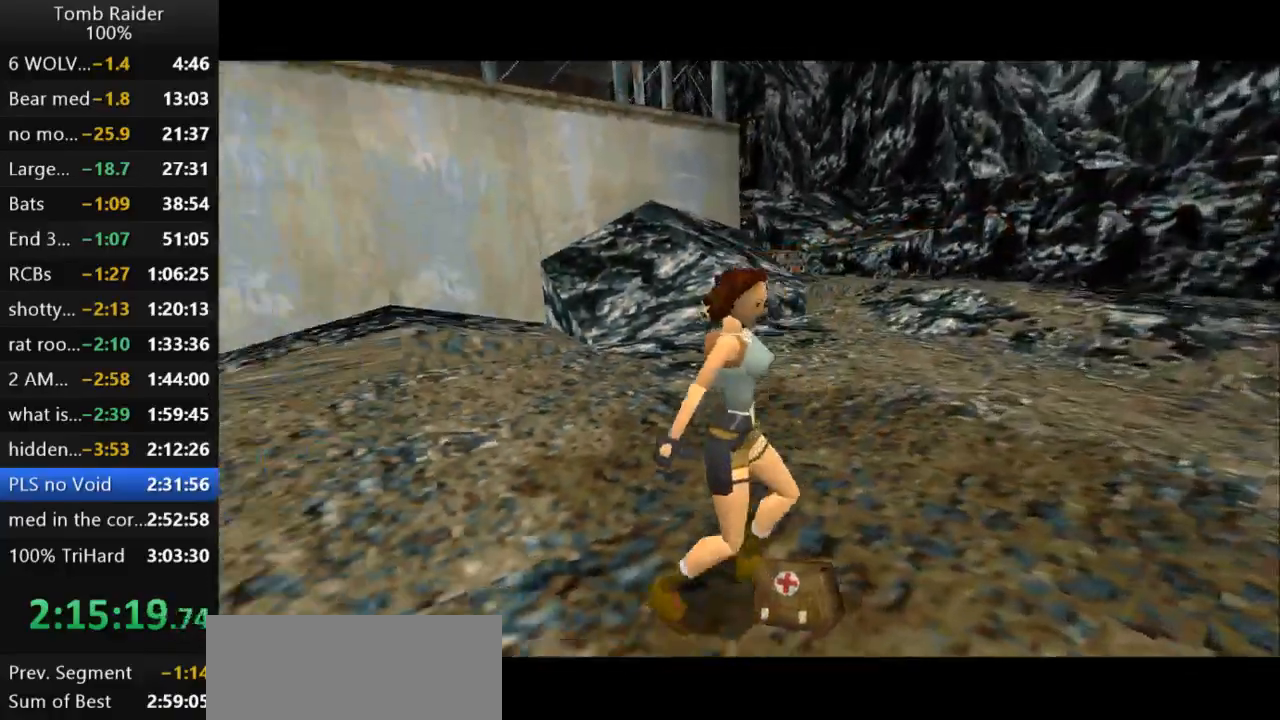
{"keys": ["up"], "events": []}
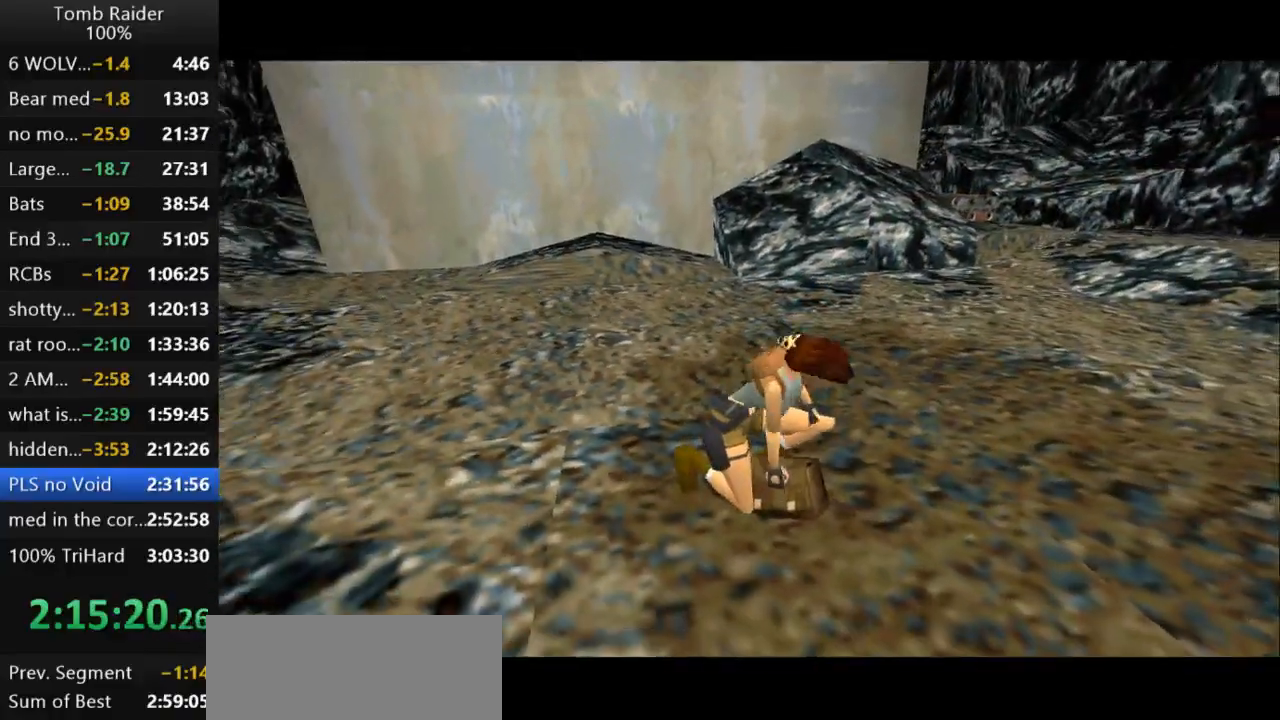
{"keys": ["up"], "events": []}
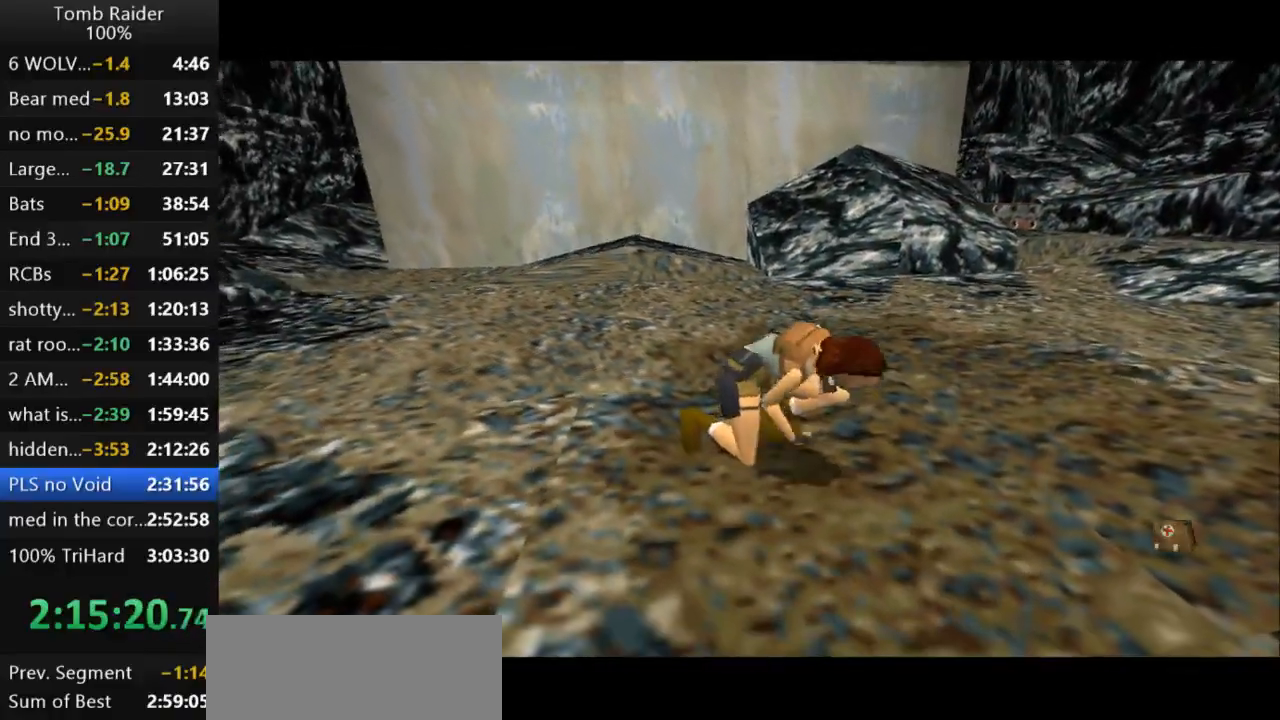
{"keys": ["up"], "events": []}